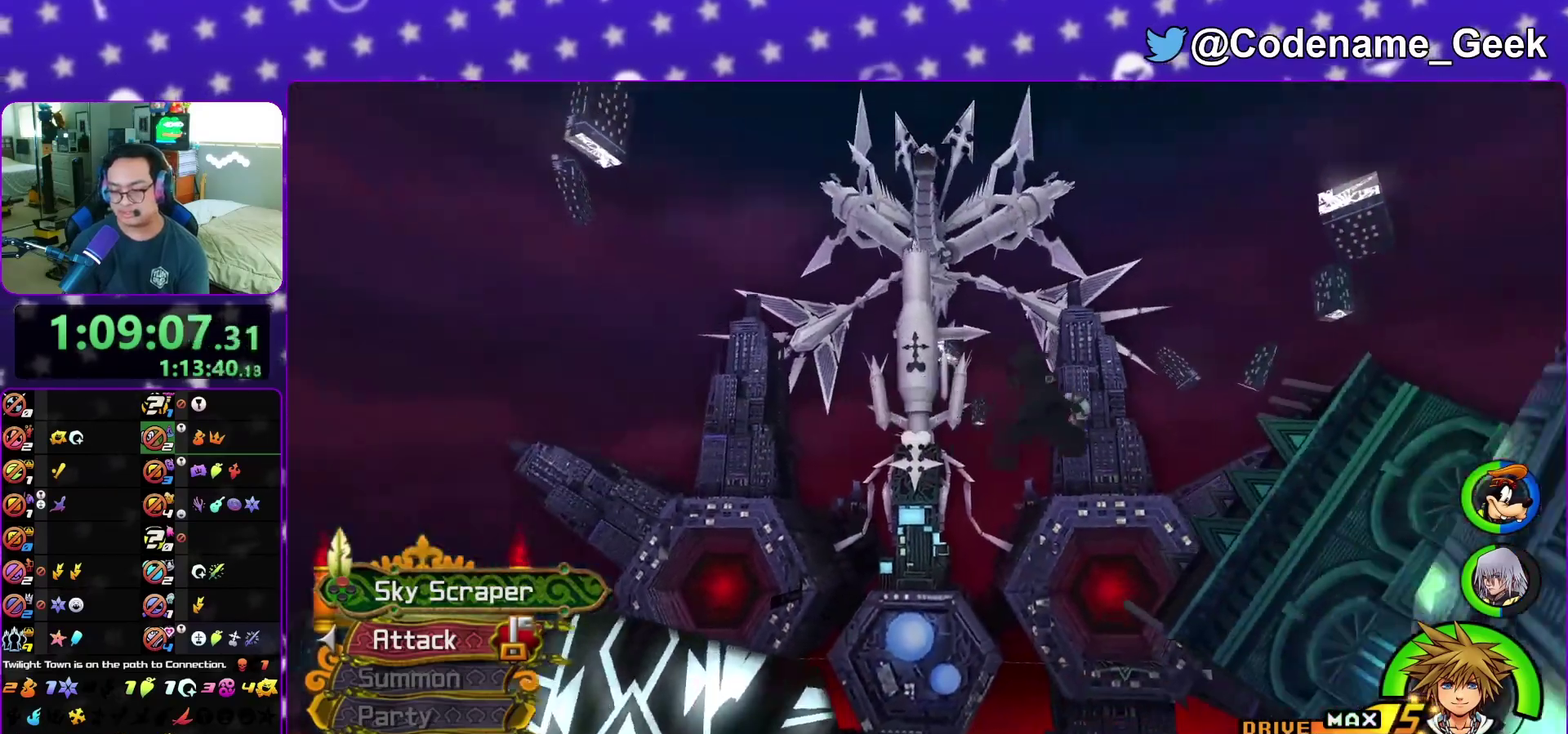
Gameplay with a controller (Nintendo layout); each line is a JSON object with the inputs held at the frame after it (dt_ms = milliseconds from this image to that frame). "events" lists button and stick changes between this image and that frame as [ms after this image, input, new state], when the widget could be followed in between. This overlay highlights the sticks when they move; stick clicks (L3 R3) are not distinguishable. Not read: L3 R3 START.
{"dt_ms": 800, "buttons": ["B"], "left_stick": "center", "right_stick": "center"}
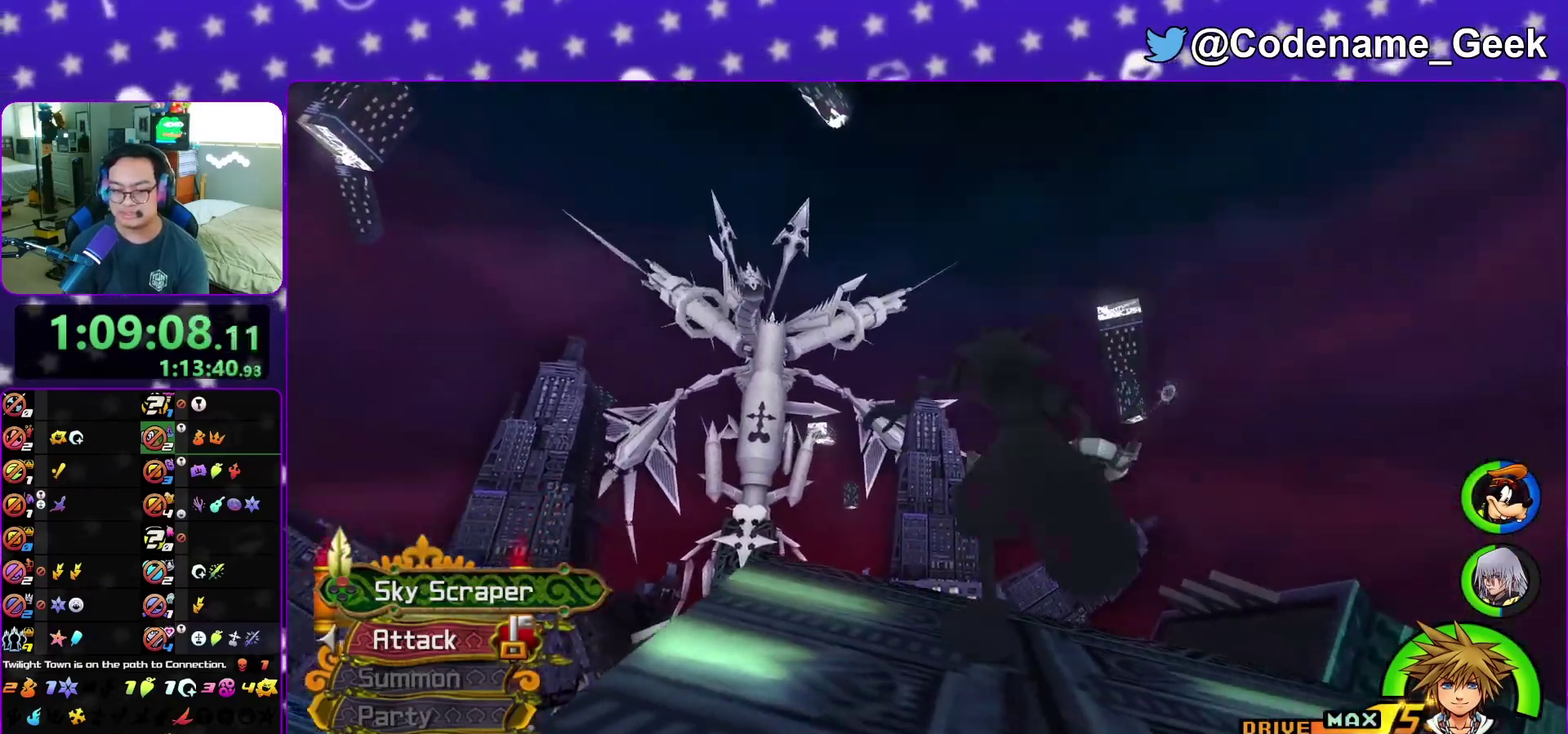
{"dt_ms": 400, "buttons": ["A"], "left_stick": "center", "right_stick": "center", "events": [[50, "B", "up"], [167, "B", "down"], [200, "A", "down"], [200, "B", "up"], [250, "A", "up"], [267, "B", "down"], [333, "A", "down"], [333, "B", "up"]]}
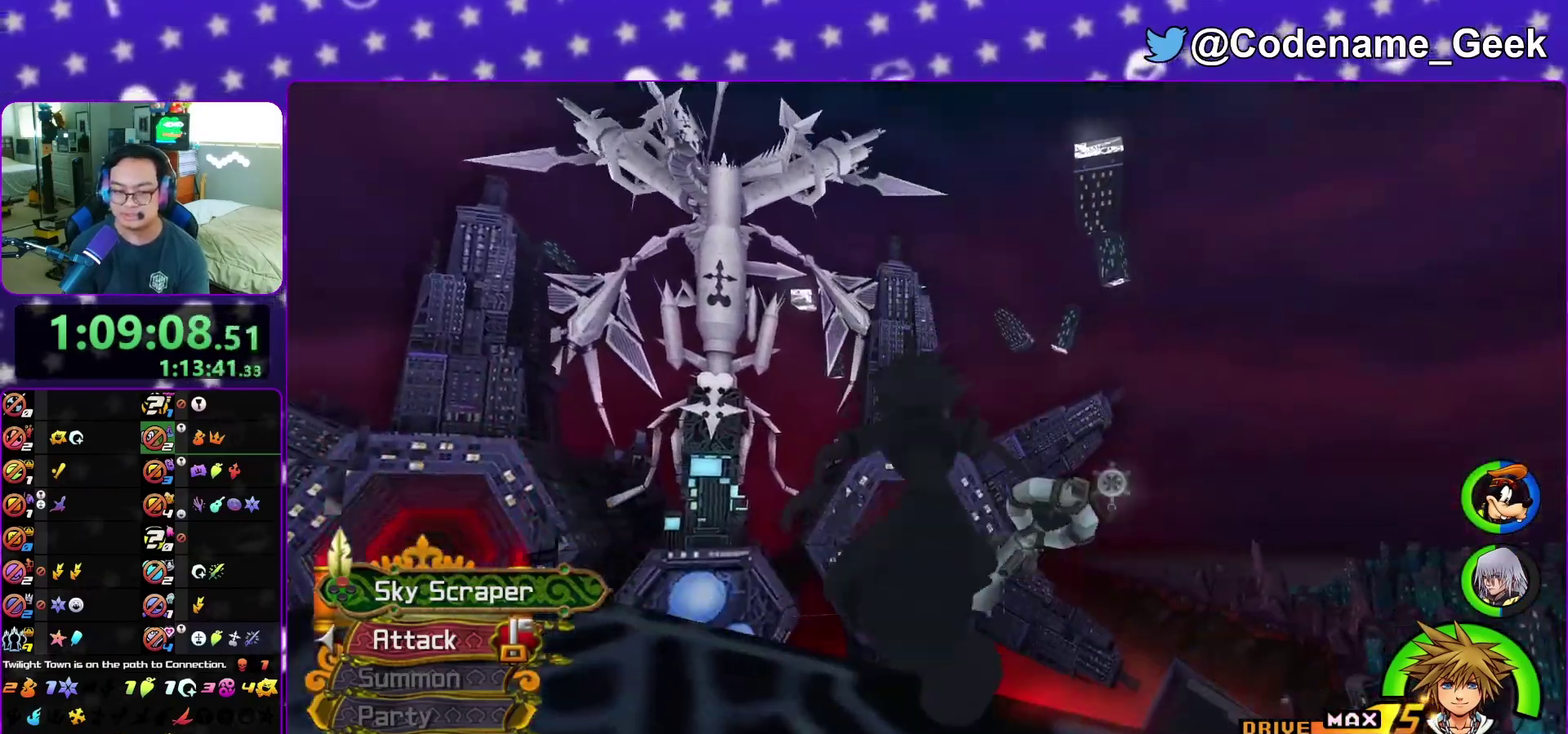
{"dt_ms": 500, "buttons": ["B"], "left_stick": "center", "right_stick": "center", "events": [[17, "A", "up"], [33, "B", "down"], [100, "A", "down"], [100, "B", "up"], [167, "A", "up"], [167, "B", "down"], [233, "A", "down"], [250, "B", "up"], [317, "A", "up"], [317, "B", "down"], [400, "A", "down"], [417, "B", "up"], [483, "B", "down"], [500, "A", "up"]]}
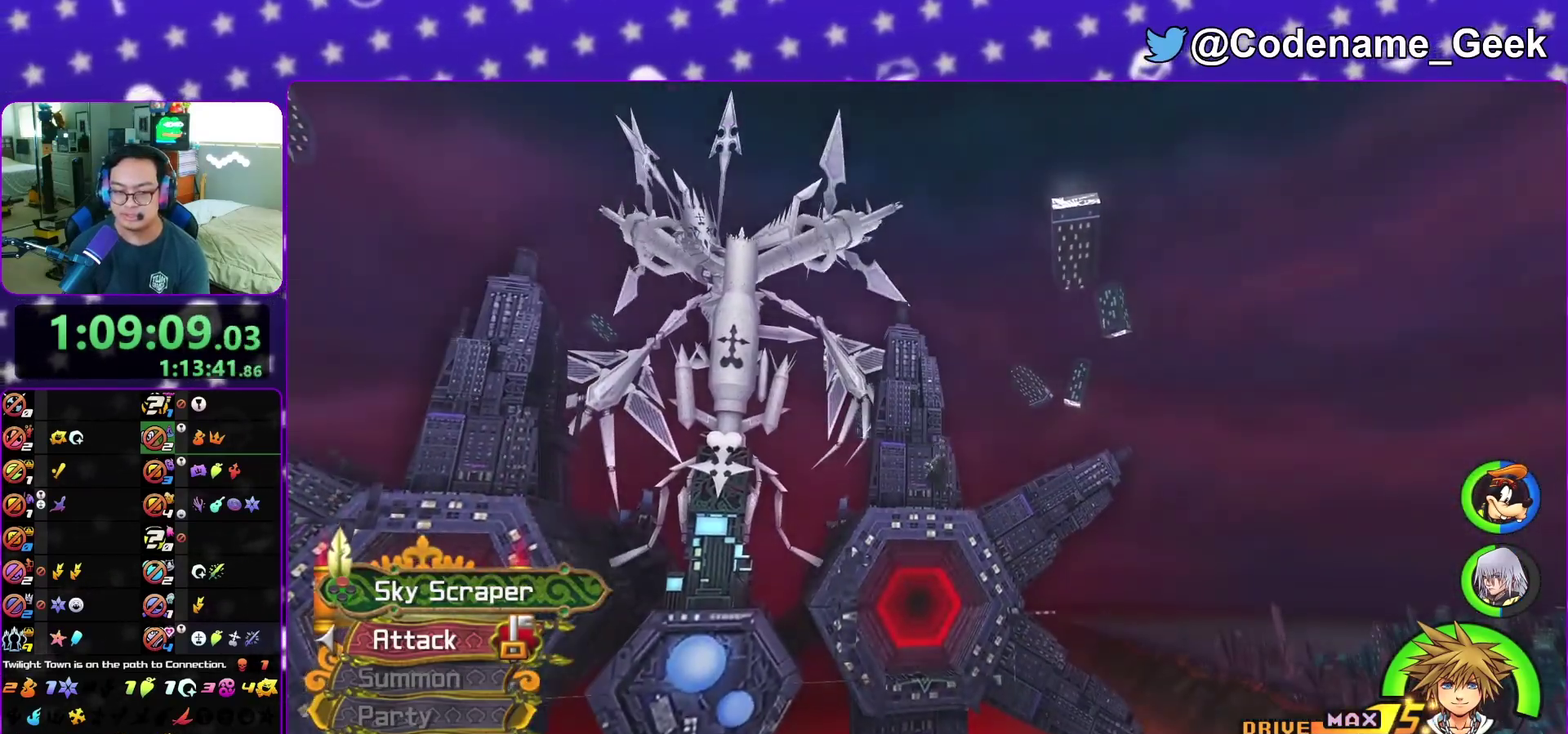
{"dt_ms": 500, "buttons": [], "left_stick": "center", "right_stick": "center", "events": [[67, "A", "down"], [83, "B", "up"], [133, "A", "up"], [133, "B", "down"], [217, "A", "down"], [217, "B", "up"], [283, "A", "up"], [283, "B", "down"], [350, "A", "down"], [367, "B", "up"], [417, "A", "up"]]}